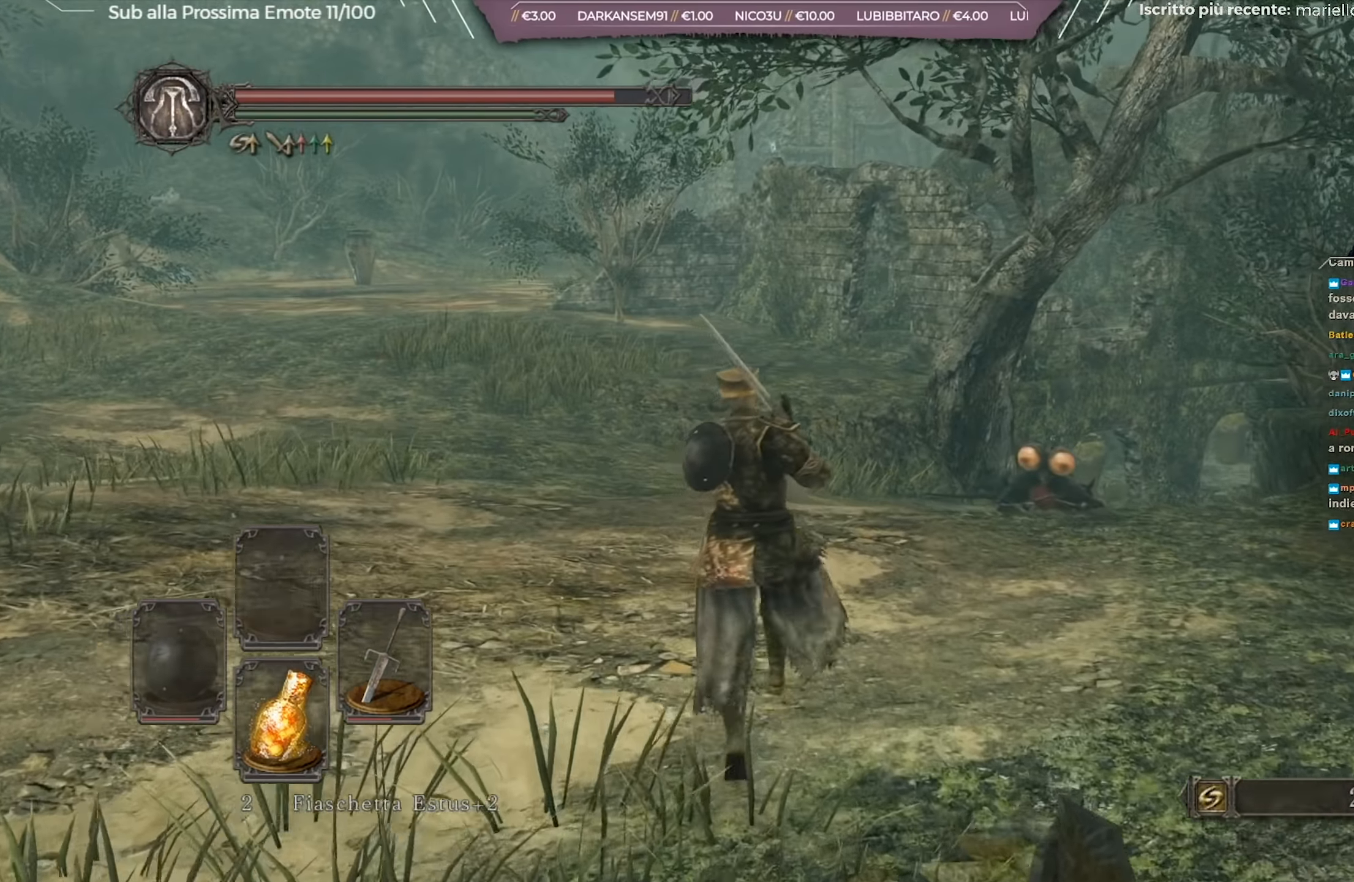
Gameplay with a controller (Xbox layout); each line is a JSON object with the inputs held at the frame after it. "events" lists button and stick changes between this image and that frame as [ms after this image, input, new state], when the widget could be followed in between.
{"buttons": ["B"], "left_stick": "up", "right_stick": "center", "events": [[151, "right_stick", "center"], [367, "B", "down"]]}
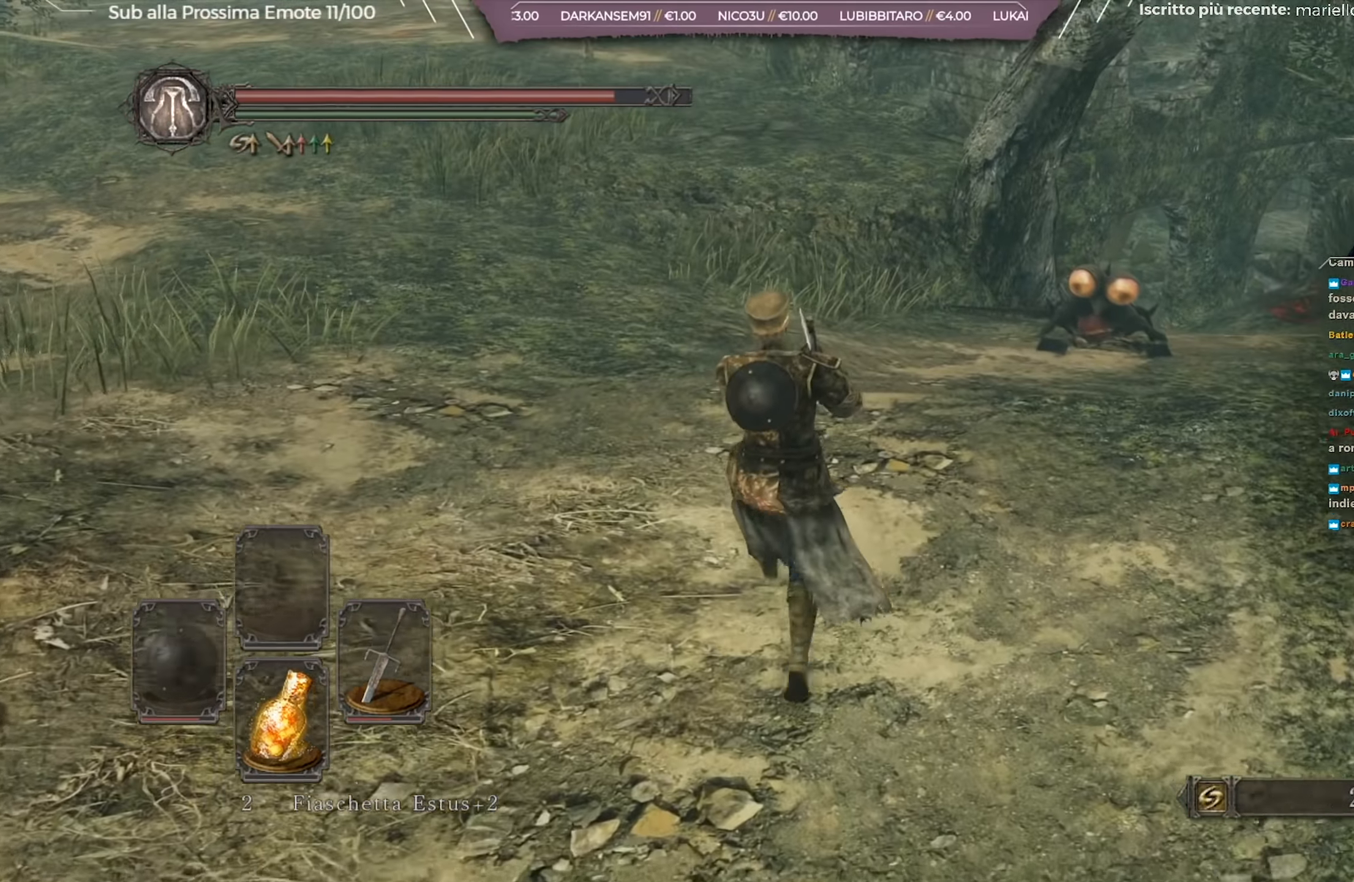
{"buttons": ["B"], "left_stick": "up", "right_stick": "center", "events": []}
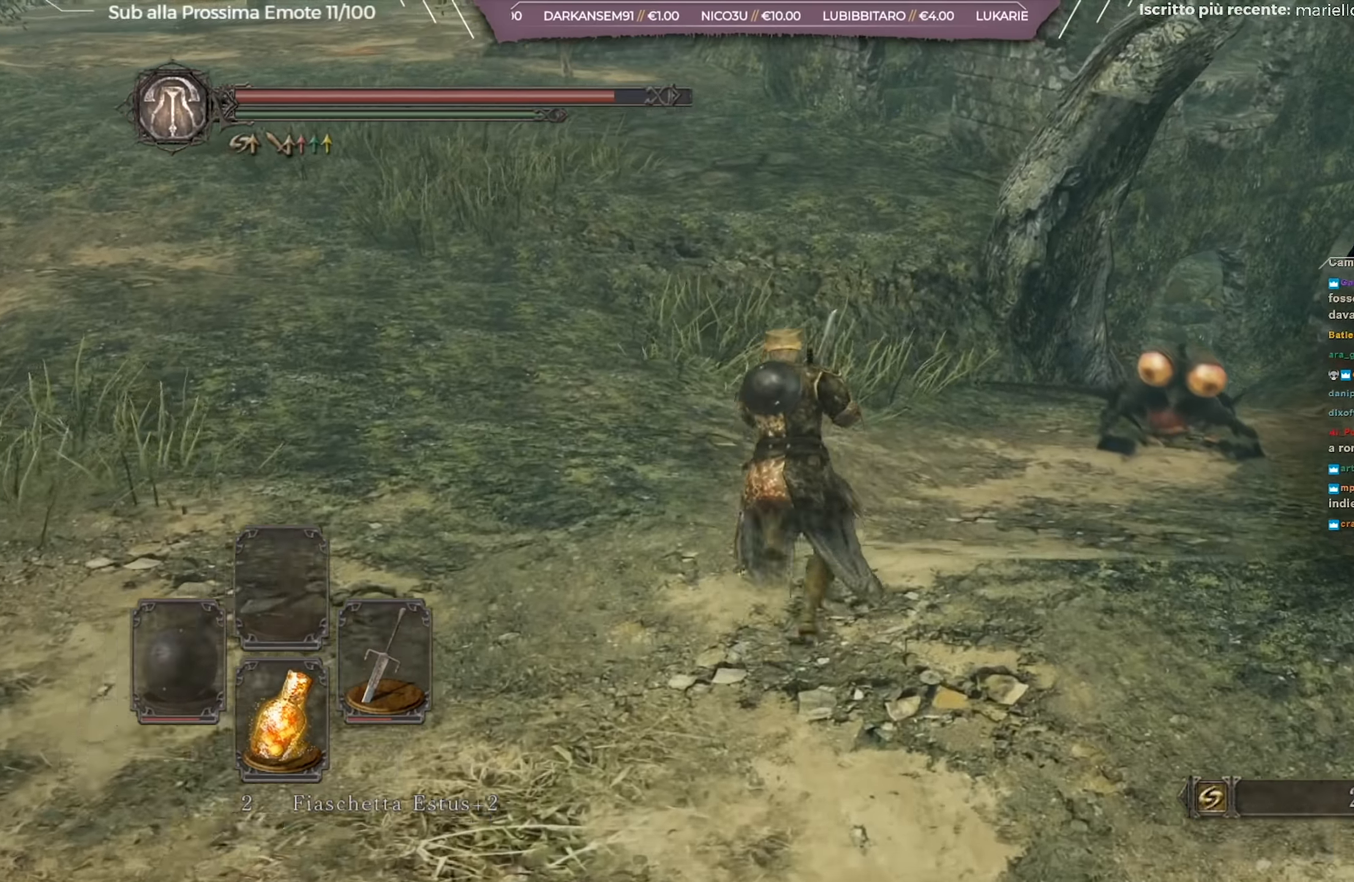
{"buttons": [], "left_stick": "up-right", "right_stick": "center", "events": [[17, "right_stick", "left"], [151, "right_stick", "center"], [317, "left_stick", "up-right"], [484, "B", "up"]]}
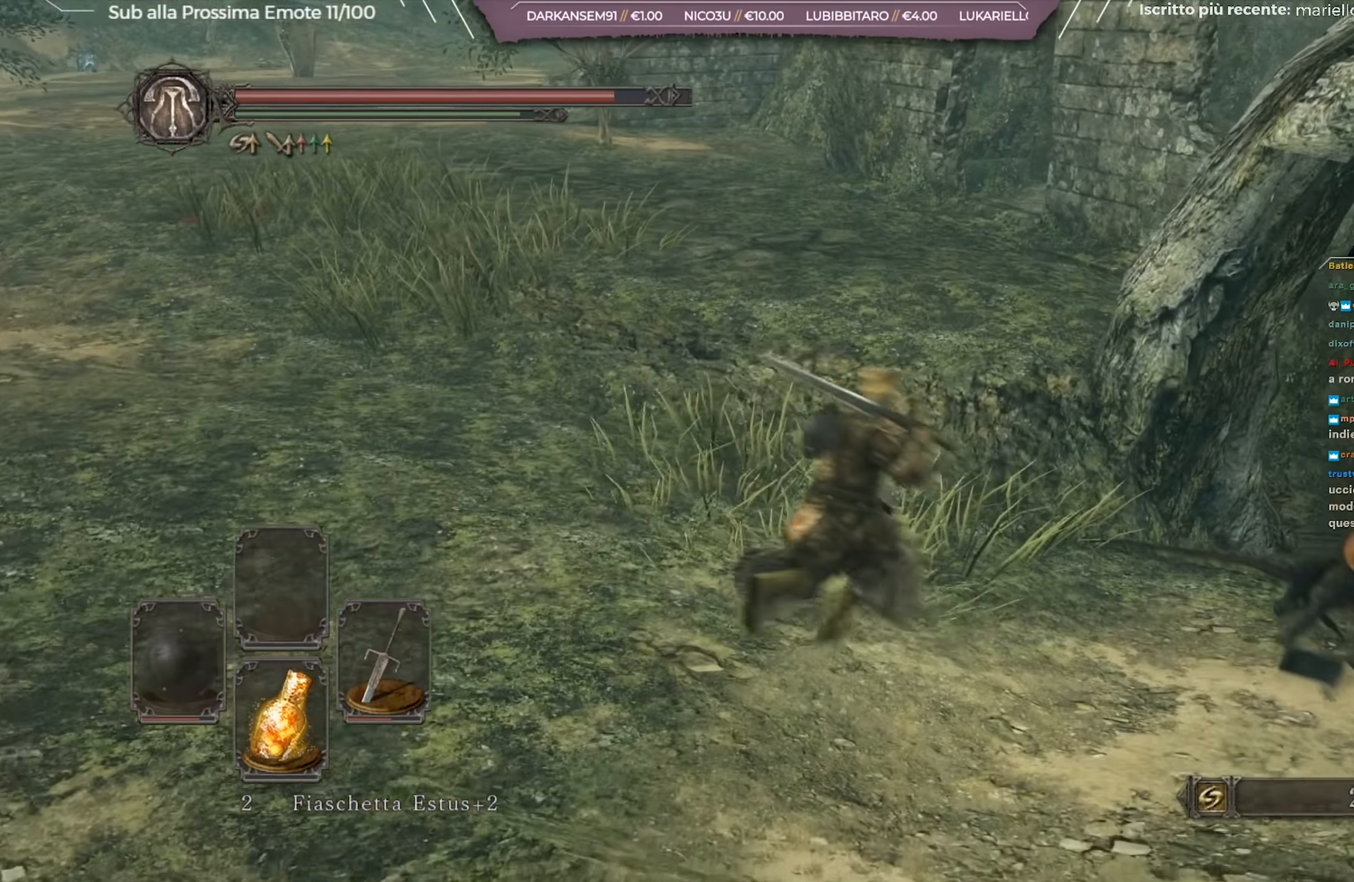
{"buttons": [], "left_stick": "down-left", "right_stick": "left", "events": [[317, "right_stick", "left"], [350, "left_stick", "down-right"], [484, "left_stick", "down-left"]]}
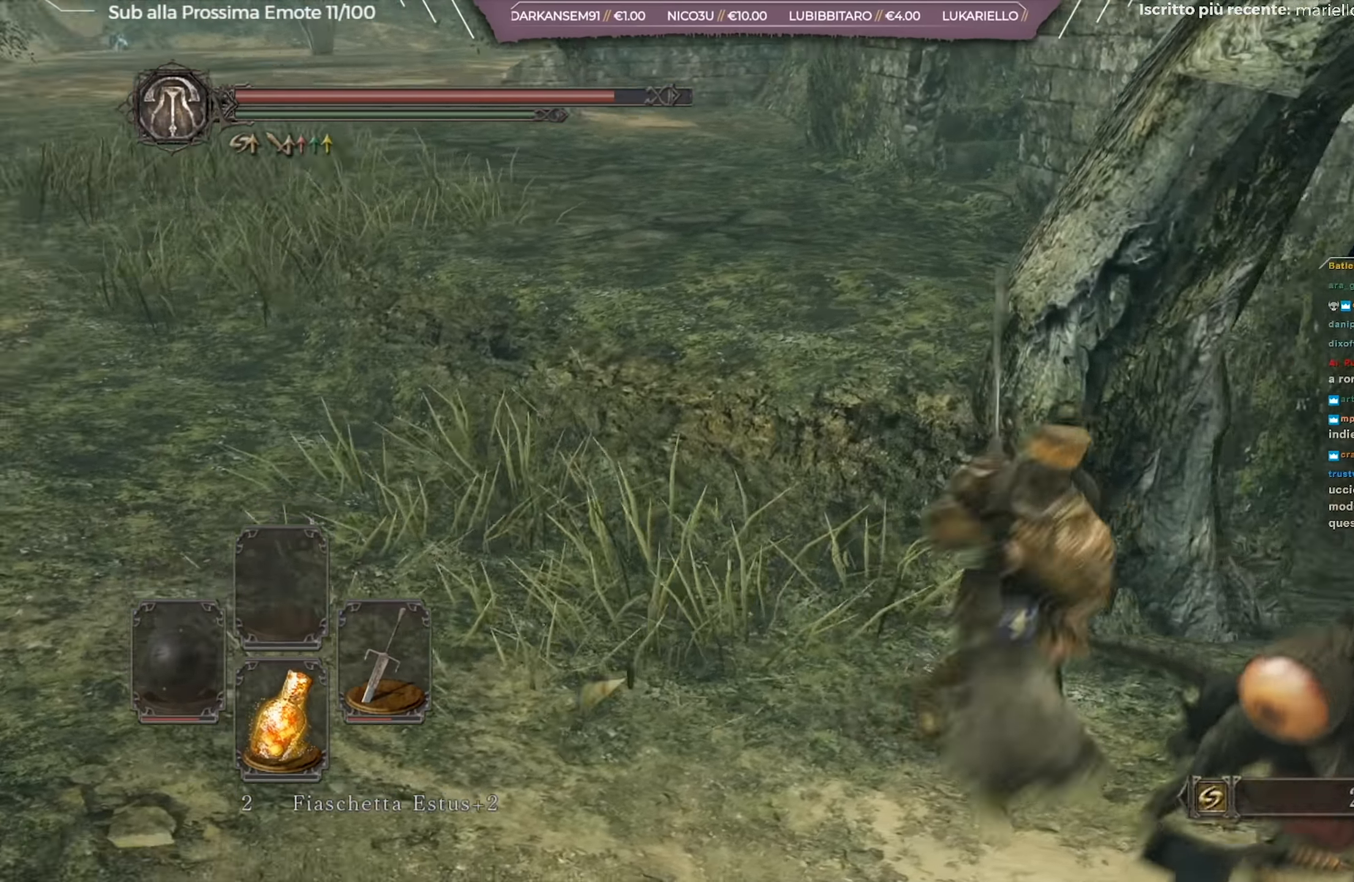
{"buttons": ["B"], "left_stick": "up", "right_stick": "center", "events": [[117, "left_stick", "left"], [234, "left_stick", "up-left"], [385, "right_stick", "center"], [435, "left_stick", "up"], [502, "B", "down"]]}
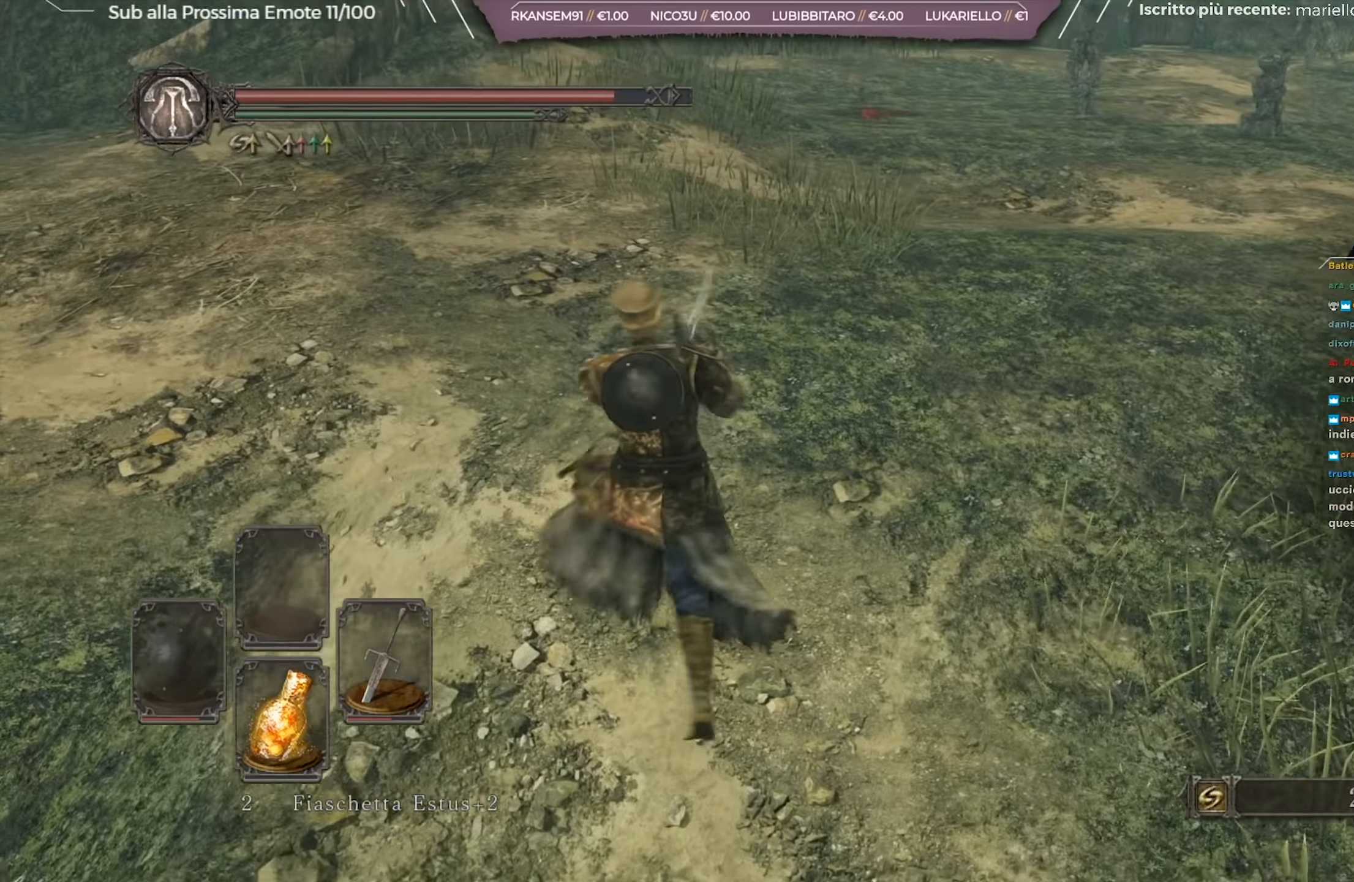
{"buttons": ["B"], "left_stick": "up", "right_stick": "center", "events": [[283, "right_stick", "up"], [450, "right_stick", "center"]]}
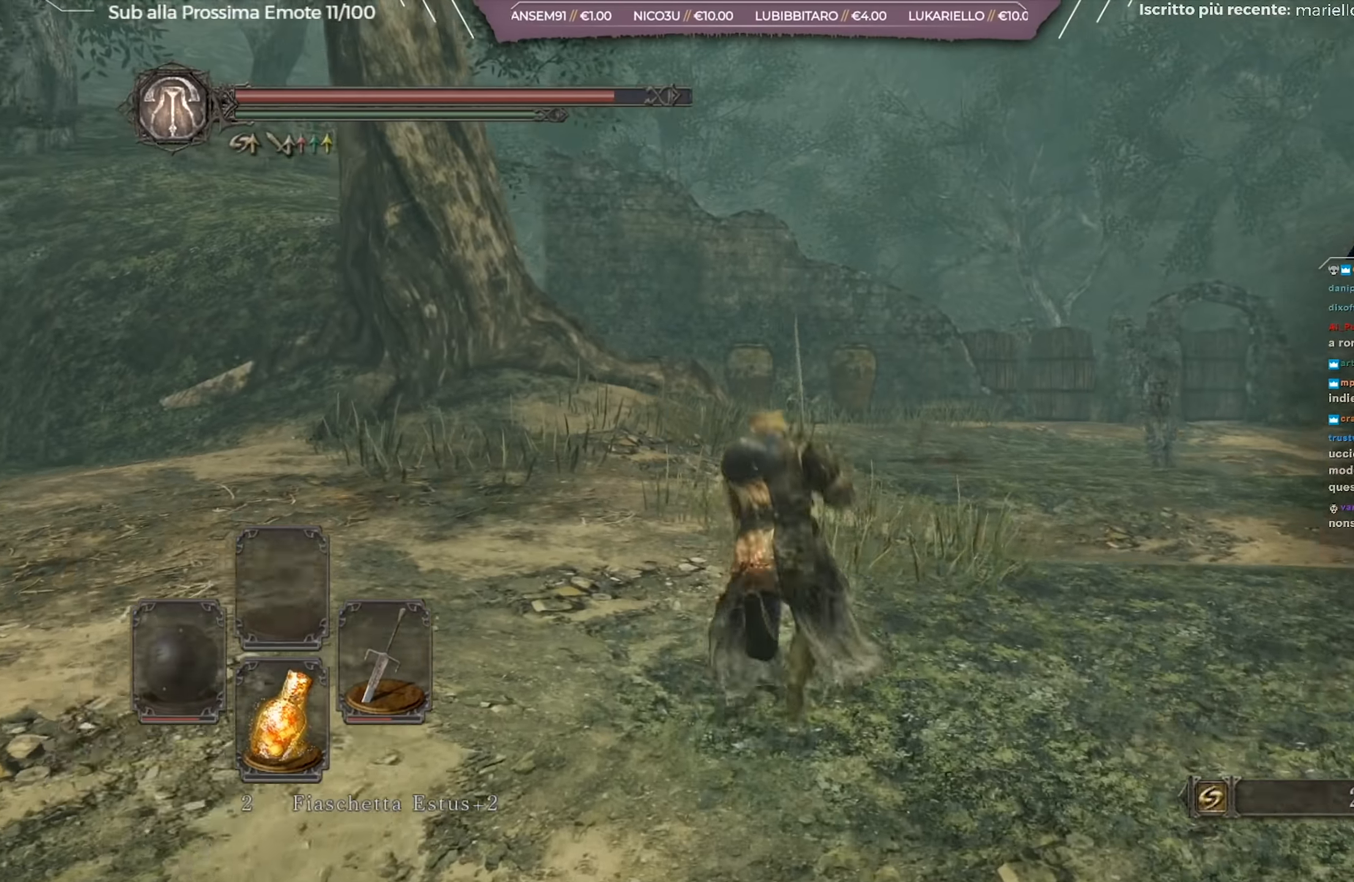
{"buttons": ["B"], "left_stick": "up", "right_stick": "down", "events": [[417, "right_stick", "down"]]}
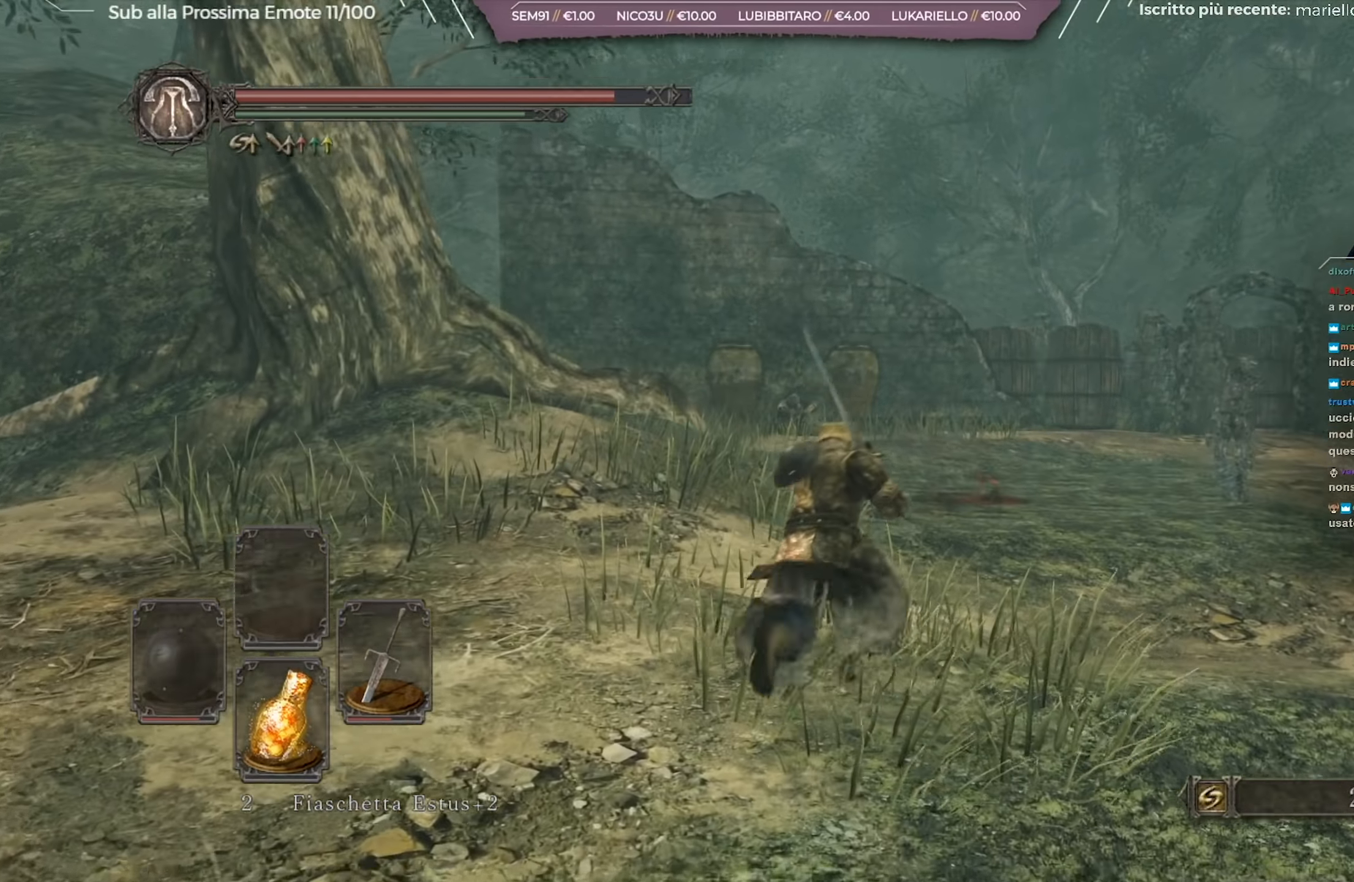
{"buttons": ["B"], "left_stick": "up", "right_stick": "center", "events": [[50, "right_stick", "center"], [283, "right_stick", "down-left"], [417, "right_stick", "center"]]}
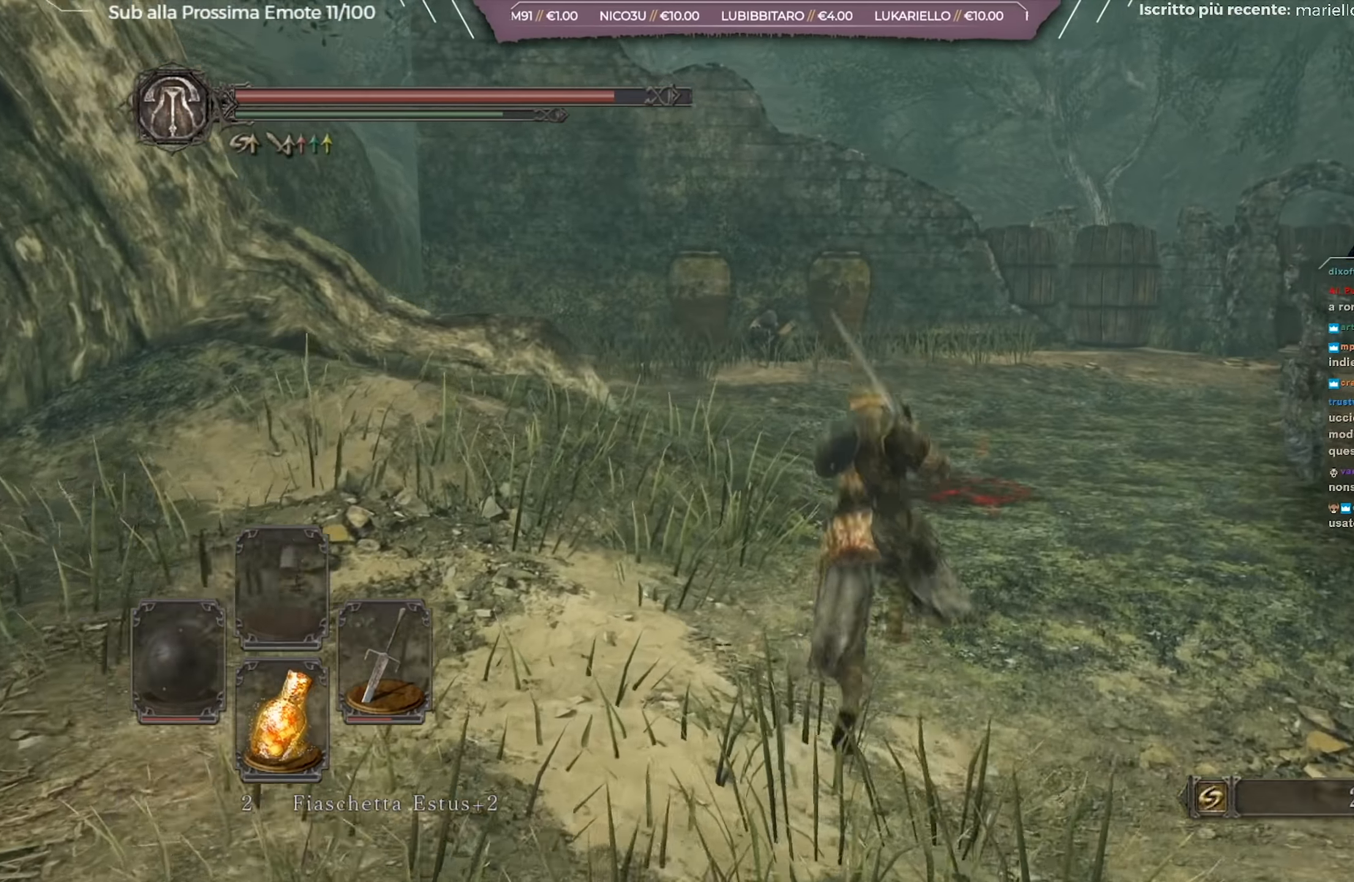
{"buttons": ["B"], "left_stick": "up", "right_stick": "center", "events": [[83, "right_stick", "down-left"], [250, "right_stick", "center"]]}
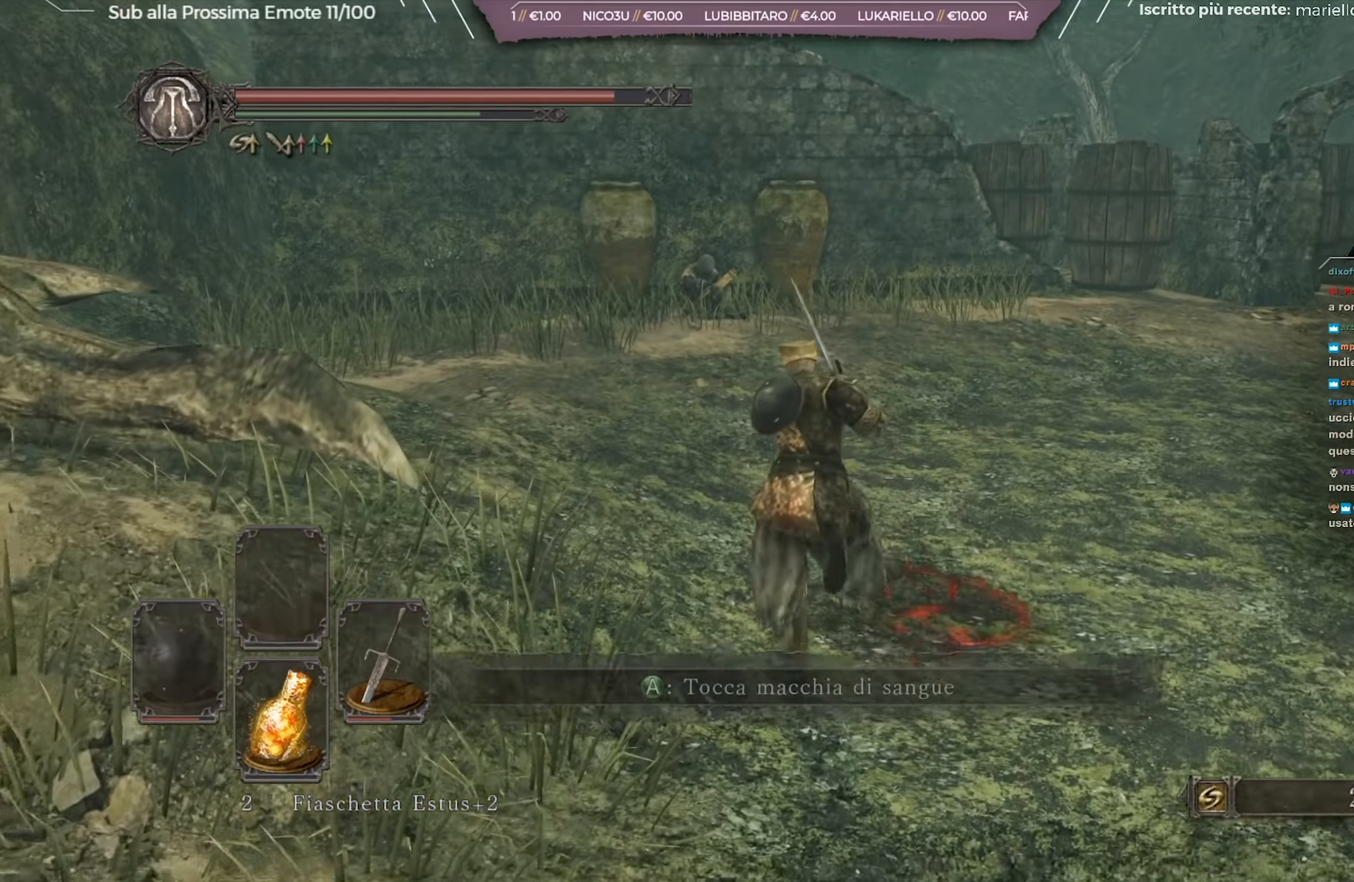
{"buttons": [], "left_stick": "up", "right_stick": "down-left", "events": [[216, "B", "up"], [367, "right_stick", "left"], [417, "right_stick", "down-left"]]}
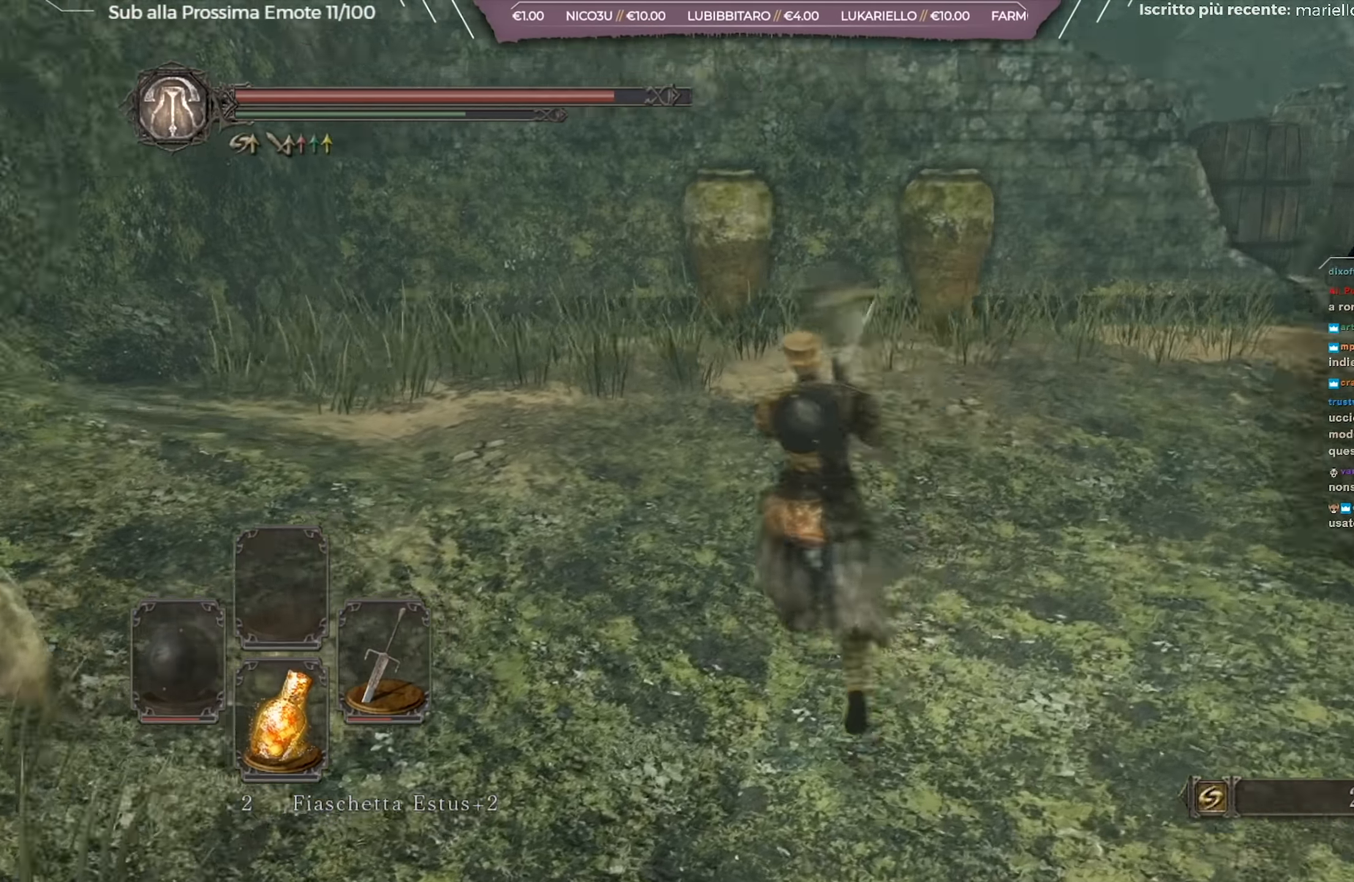
{"buttons": [], "left_stick": "up", "right_stick": "center", "events": [[33, "right_stick", "center"], [350, "right_stick", "down-right"], [434, "right_stick", "center"]]}
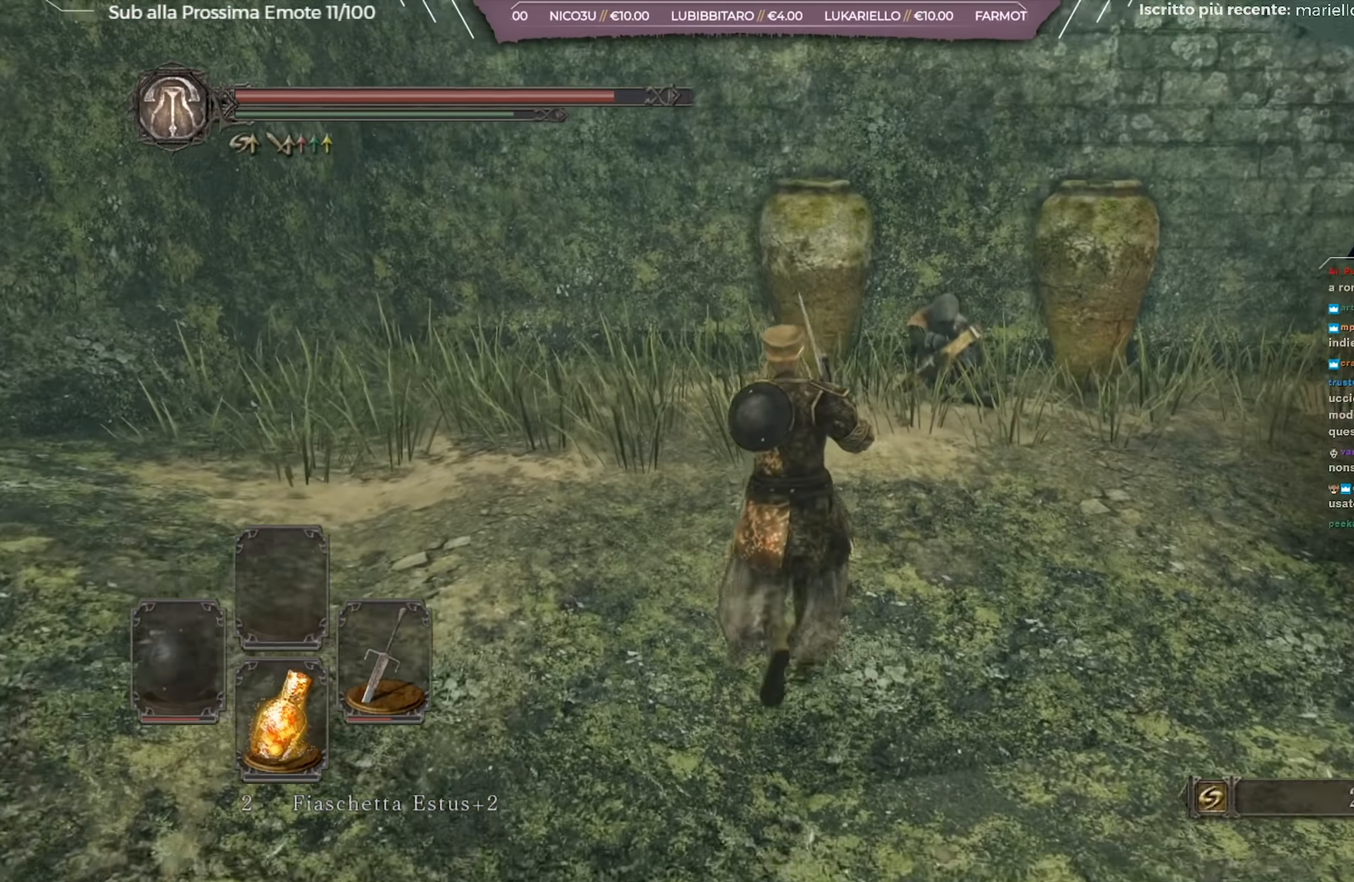
{"buttons": ["R1"], "left_stick": "up-right", "right_stick": "center", "events": [[334, "left_stick", "up-right"], [434, "R1", "down"]]}
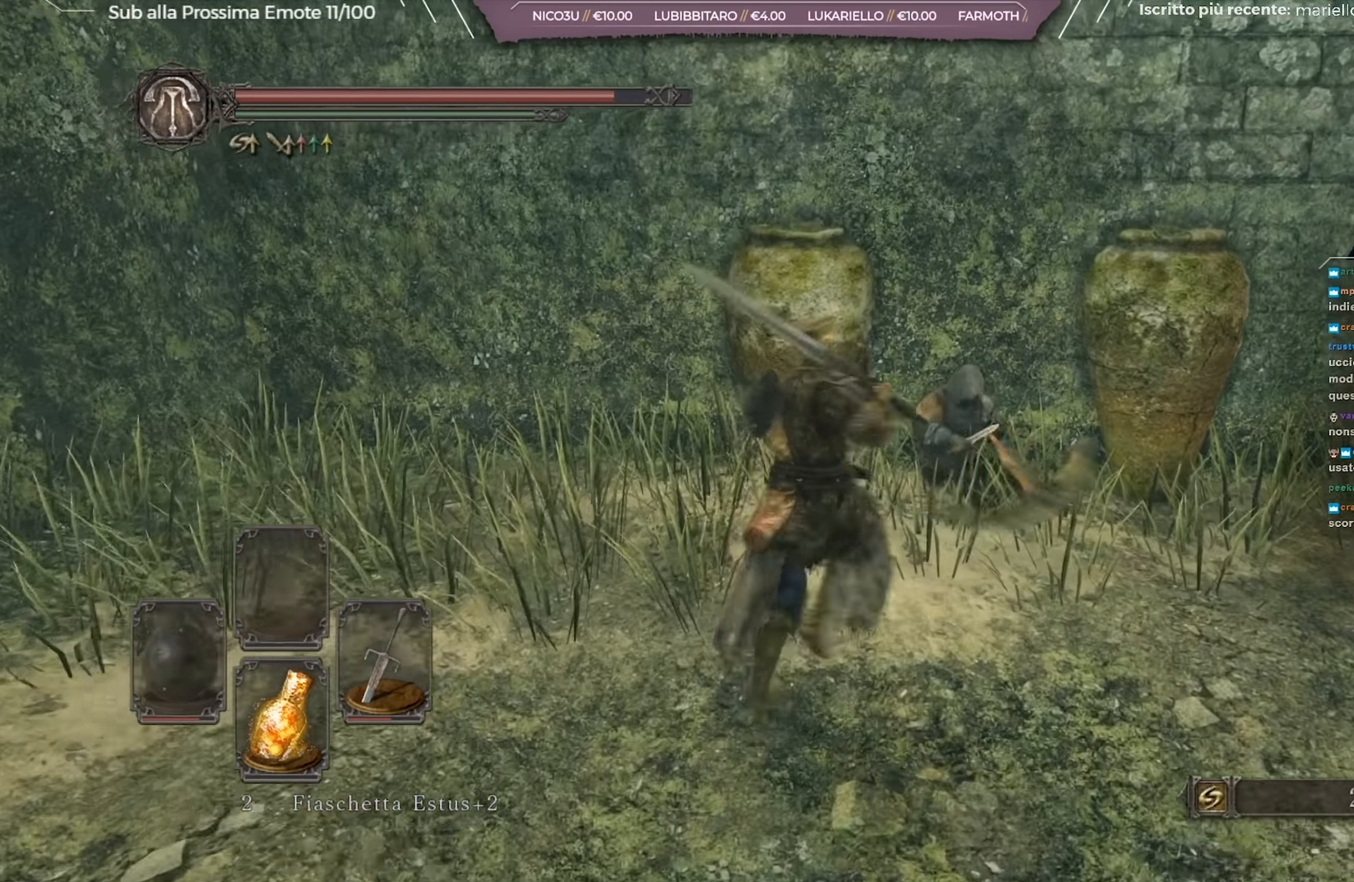
{"buttons": [], "left_stick": "up-right", "right_stick": "center", "events": [[34, "R1", "up"], [100, "right_stick", "down"], [251, "right_stick", "center"]]}
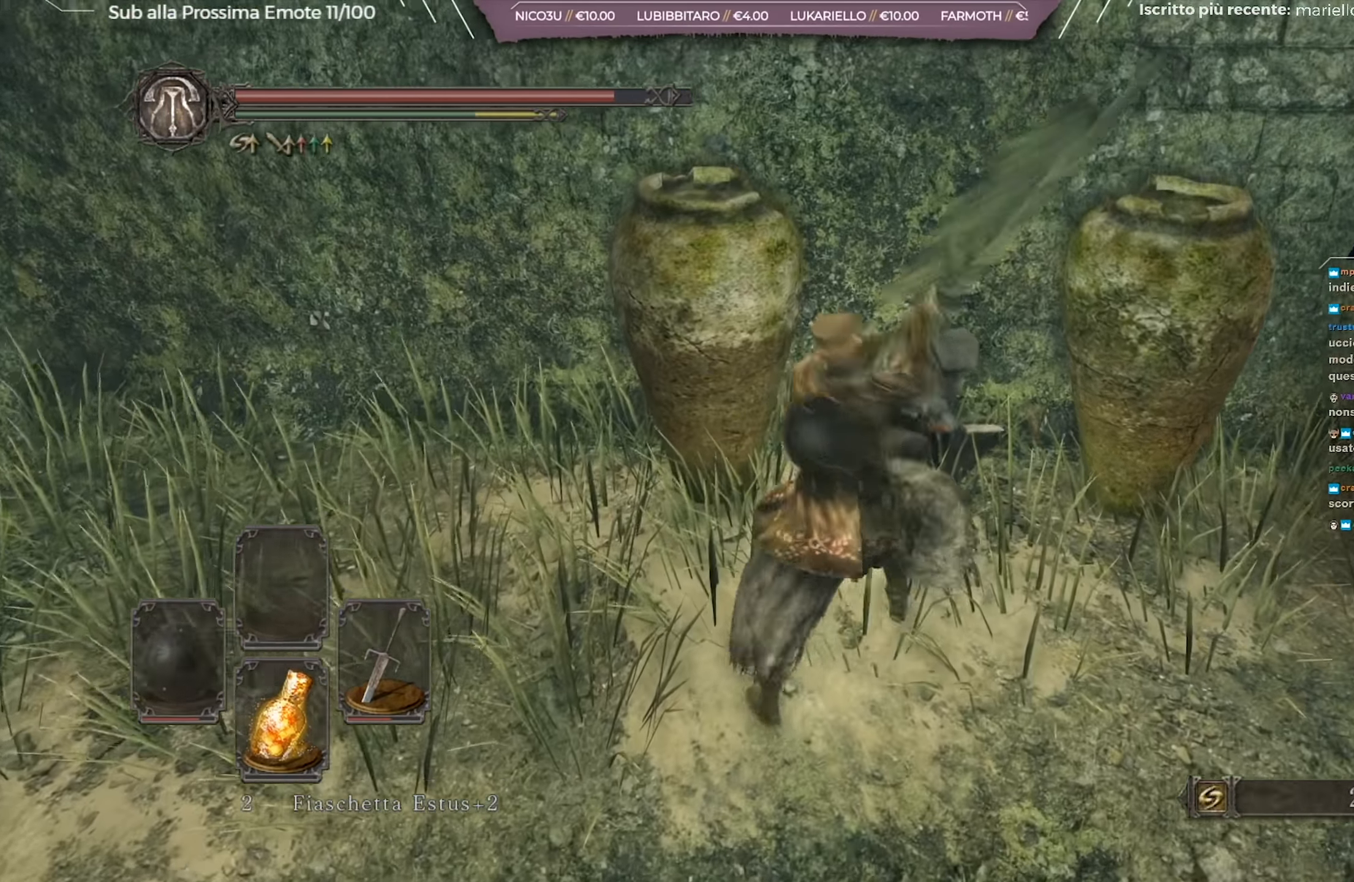
{"buttons": [], "left_stick": "up-right", "right_stick": "center", "events": [[83, "R1", "down"], [200, "R1", "up"], [283, "right_stick", "right"], [484, "right_stick", "center"]]}
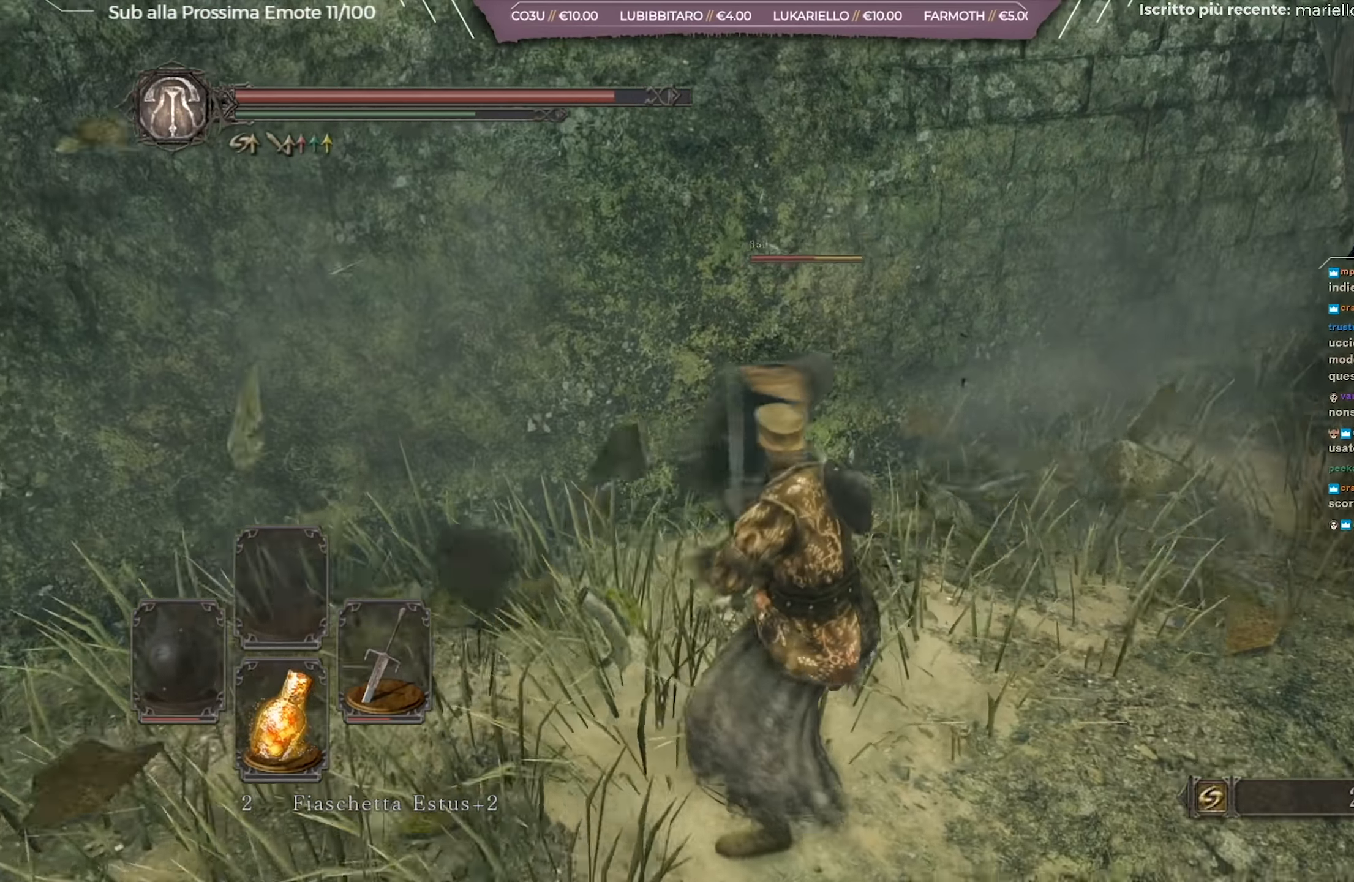
{"buttons": [], "left_stick": "up", "right_stick": "right", "events": [[17, "left_stick", "up"], [467, "right_stick", "right"]]}
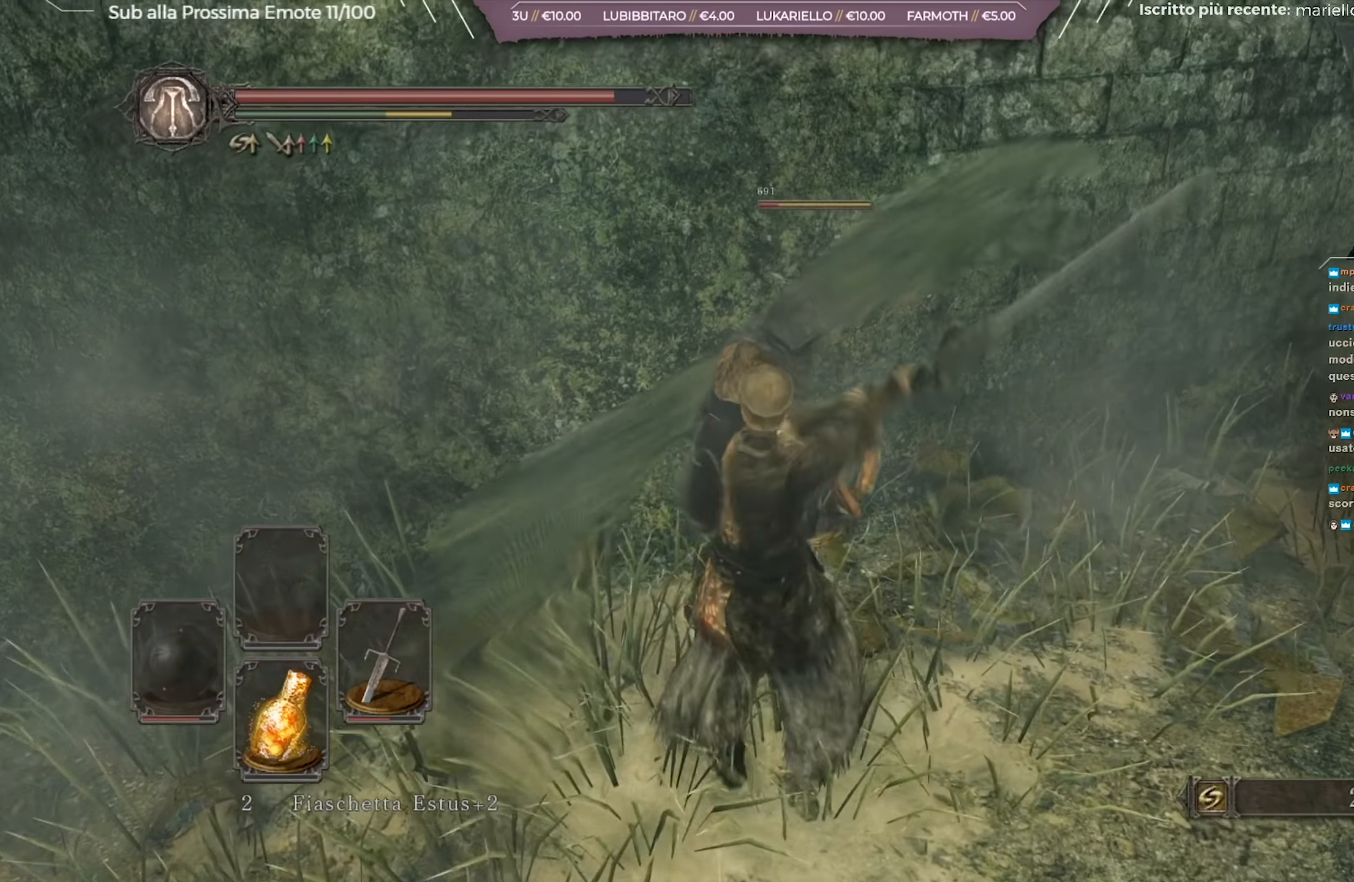
{"buttons": [], "left_stick": "up-left", "right_stick": "center", "events": [[217, "R1", "down"], [317, "left_stick", "up-left"], [317, "right_stick", "center"], [351, "R1", "up"]]}
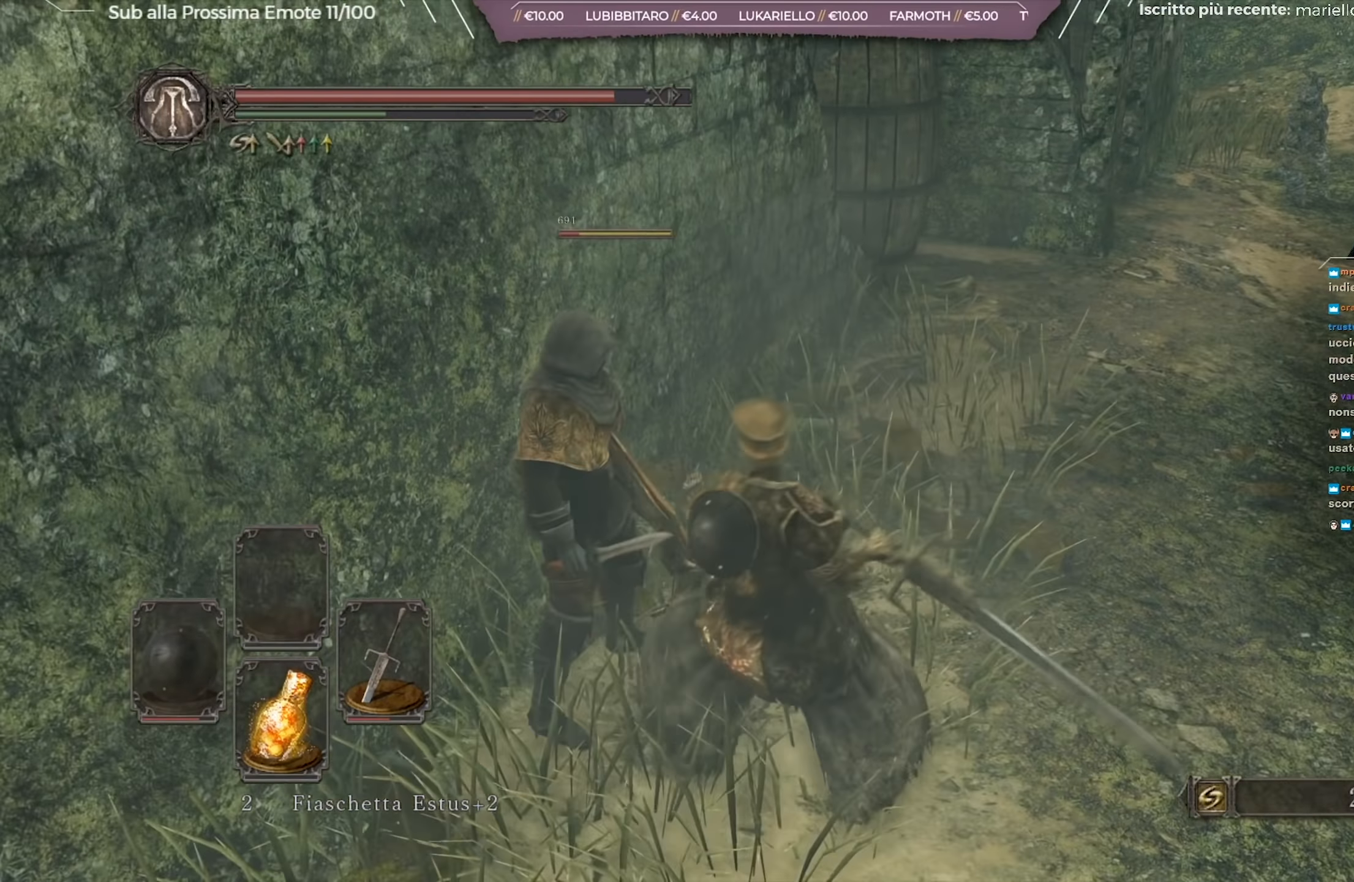
{"buttons": [], "left_stick": "left", "right_stick": "center", "events": [[50, "left_stick", "left"], [83, "right_stick", "left"], [217, "right_stick", "center"]]}
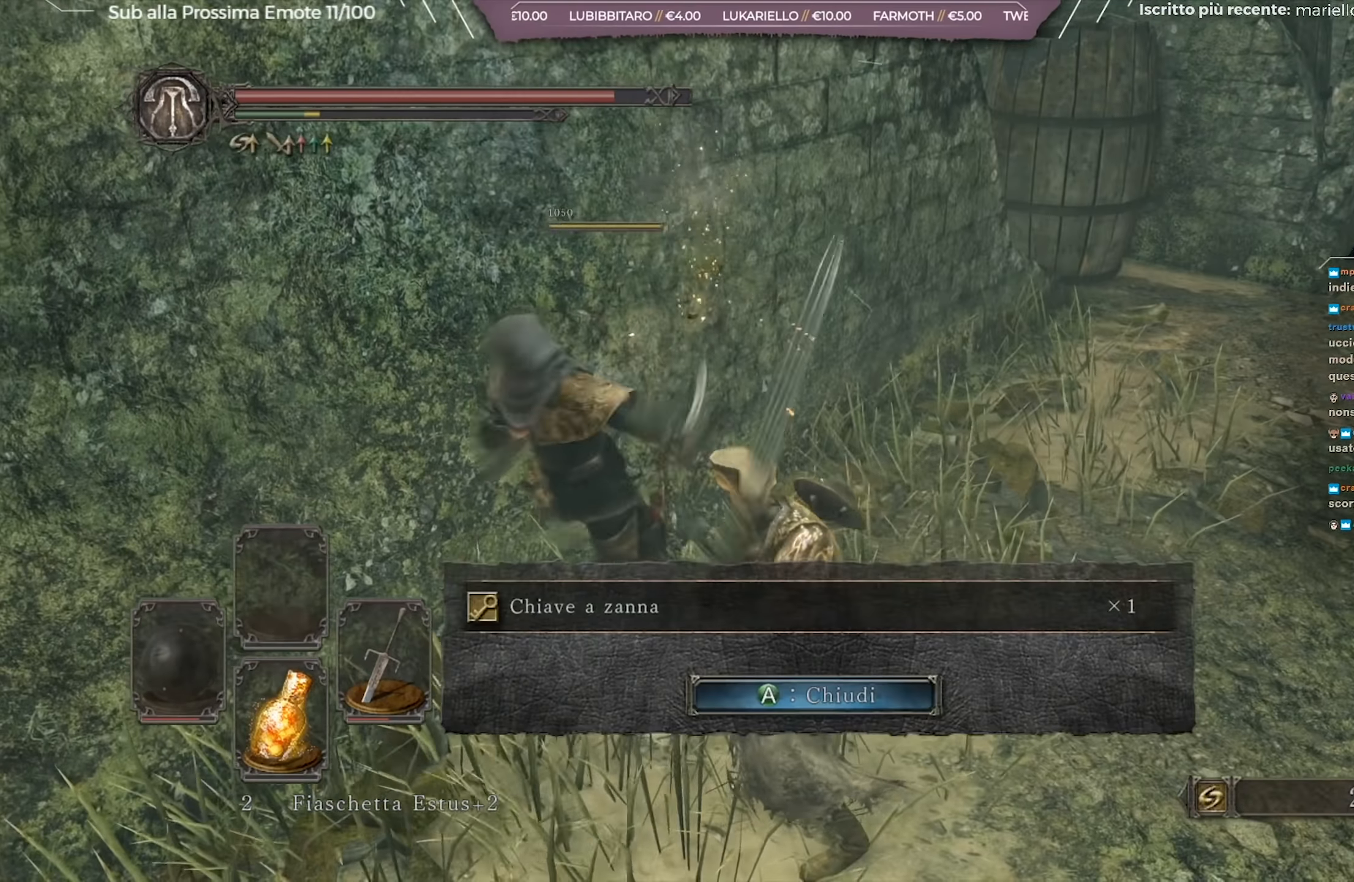
{"buttons": ["A"], "left_stick": "up-right", "right_stick": "center", "events": [[17, "right_stick", "up-right"], [51, "left_stick", "center"], [151, "left_stick", "up-right"], [251, "right_stick", "center"], [418, "A", "down"]]}
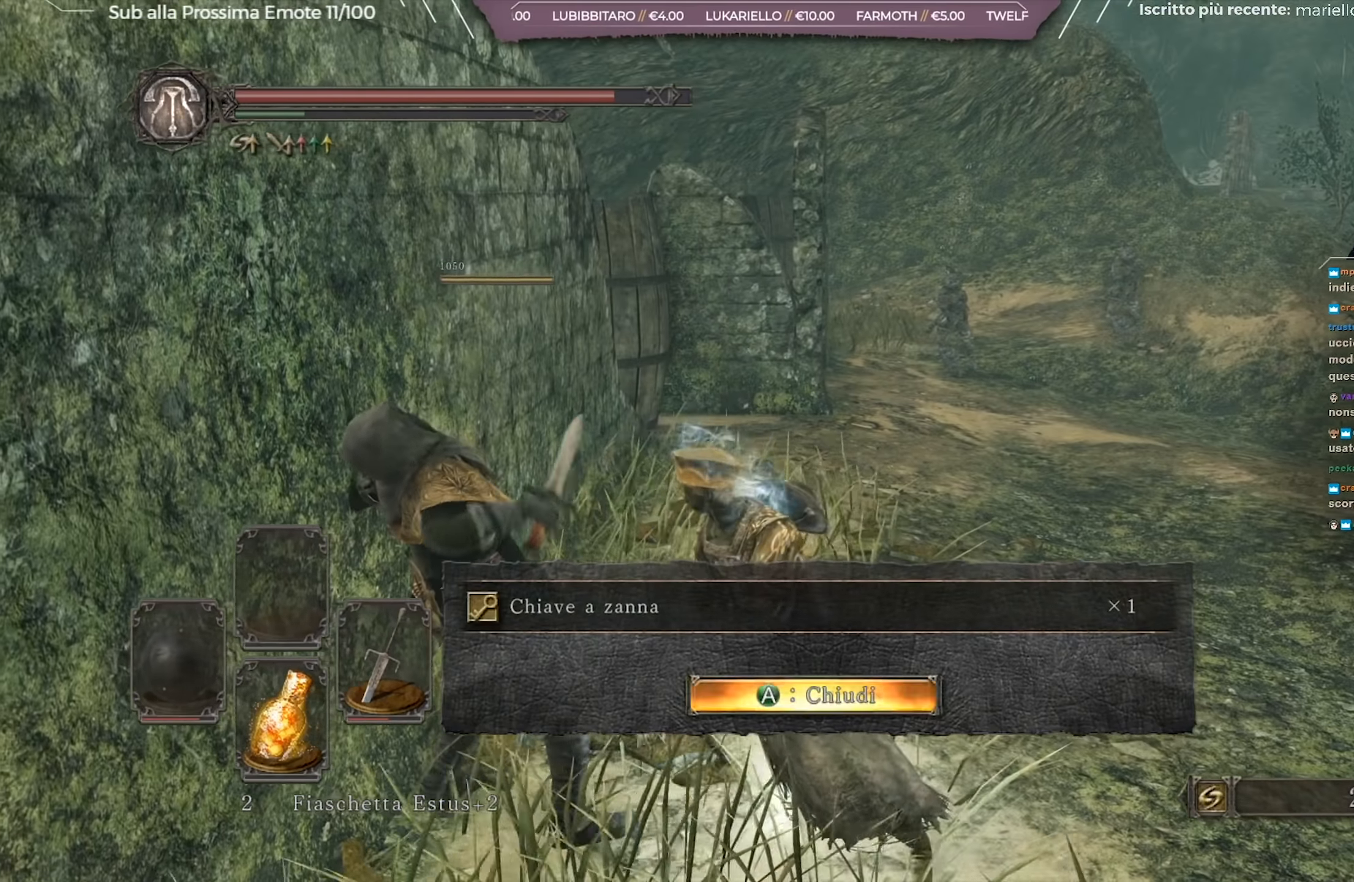
{"buttons": [], "left_stick": "up-right", "right_stick": "down-right", "events": [[33, "A", "up"], [450, "right_stick", "down-right"]]}
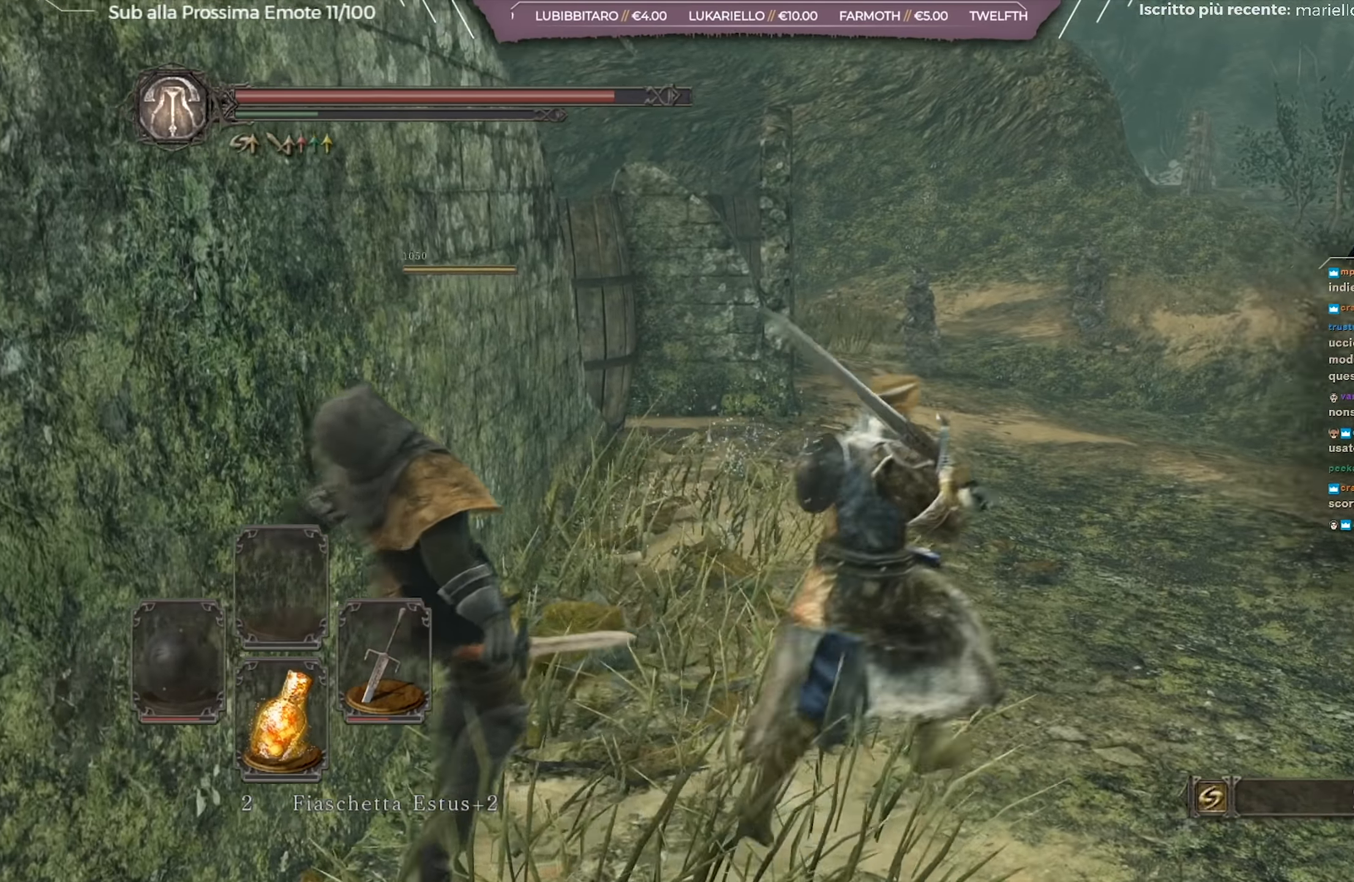
{"buttons": ["B"], "left_stick": "up-right", "right_stick": "center", "events": [[117, "right_stick", "center"], [217, "B", "down"]]}
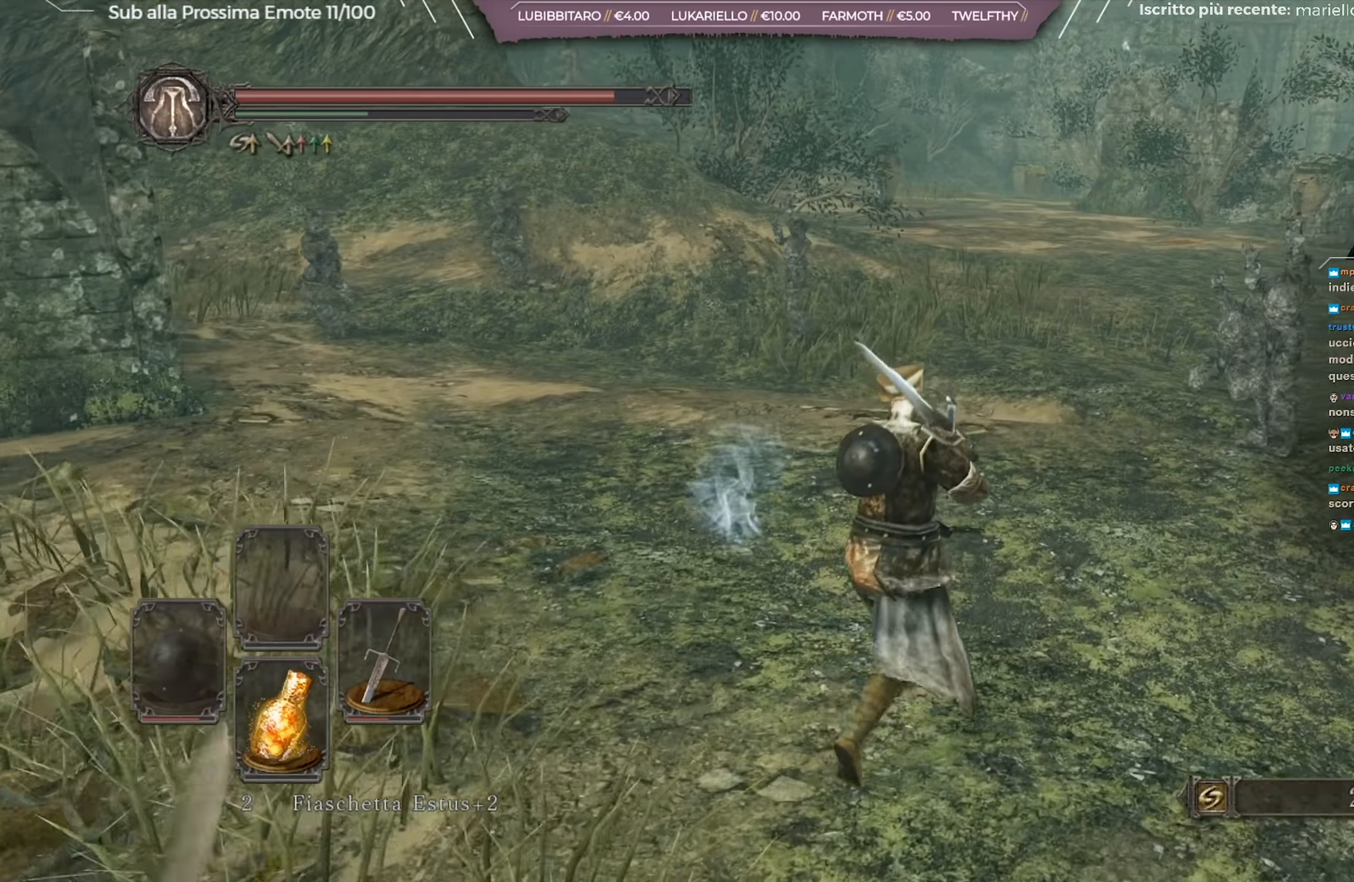
{"buttons": [], "left_stick": "up-right", "right_stick": "center", "events": [[500, "B", "up"]]}
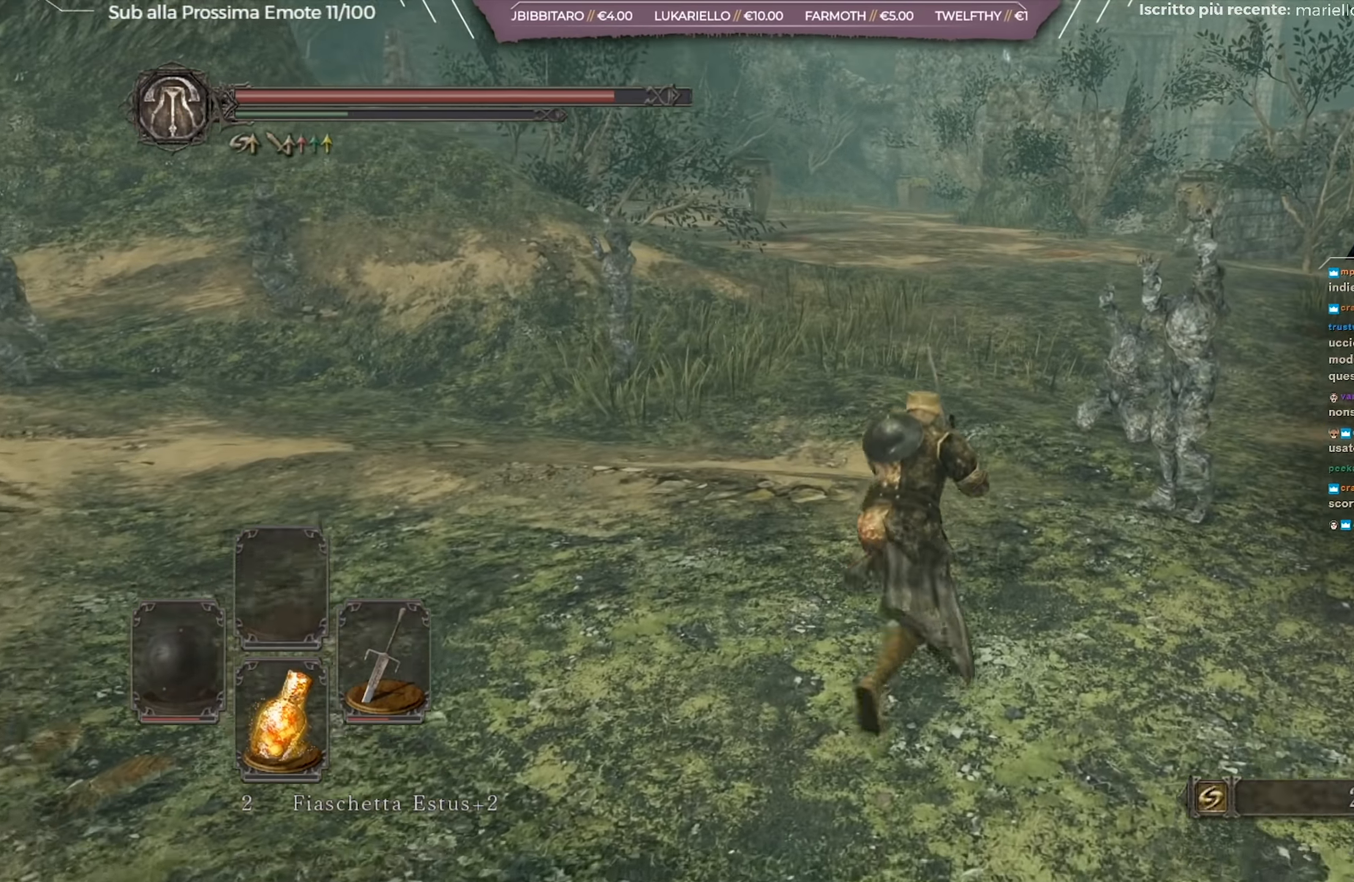
{"buttons": [], "left_stick": "up-right", "right_stick": "center", "events": [[334, "R1", "down"], [484, "R1", "up"]]}
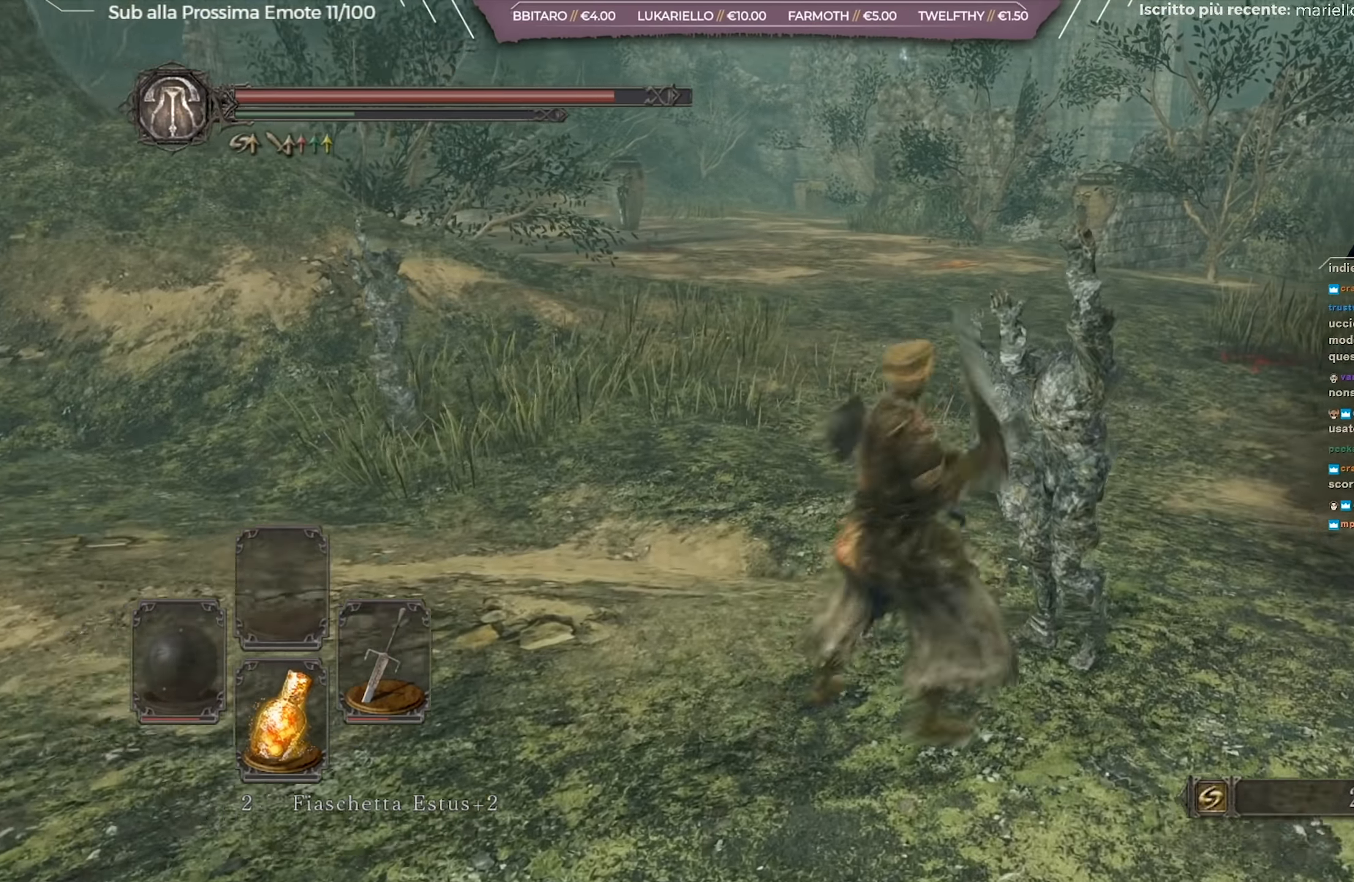
{"buttons": [], "left_stick": "up-right", "right_stick": "center", "events": [[183, "right_stick", "left"], [334, "right_stick", "center"]]}
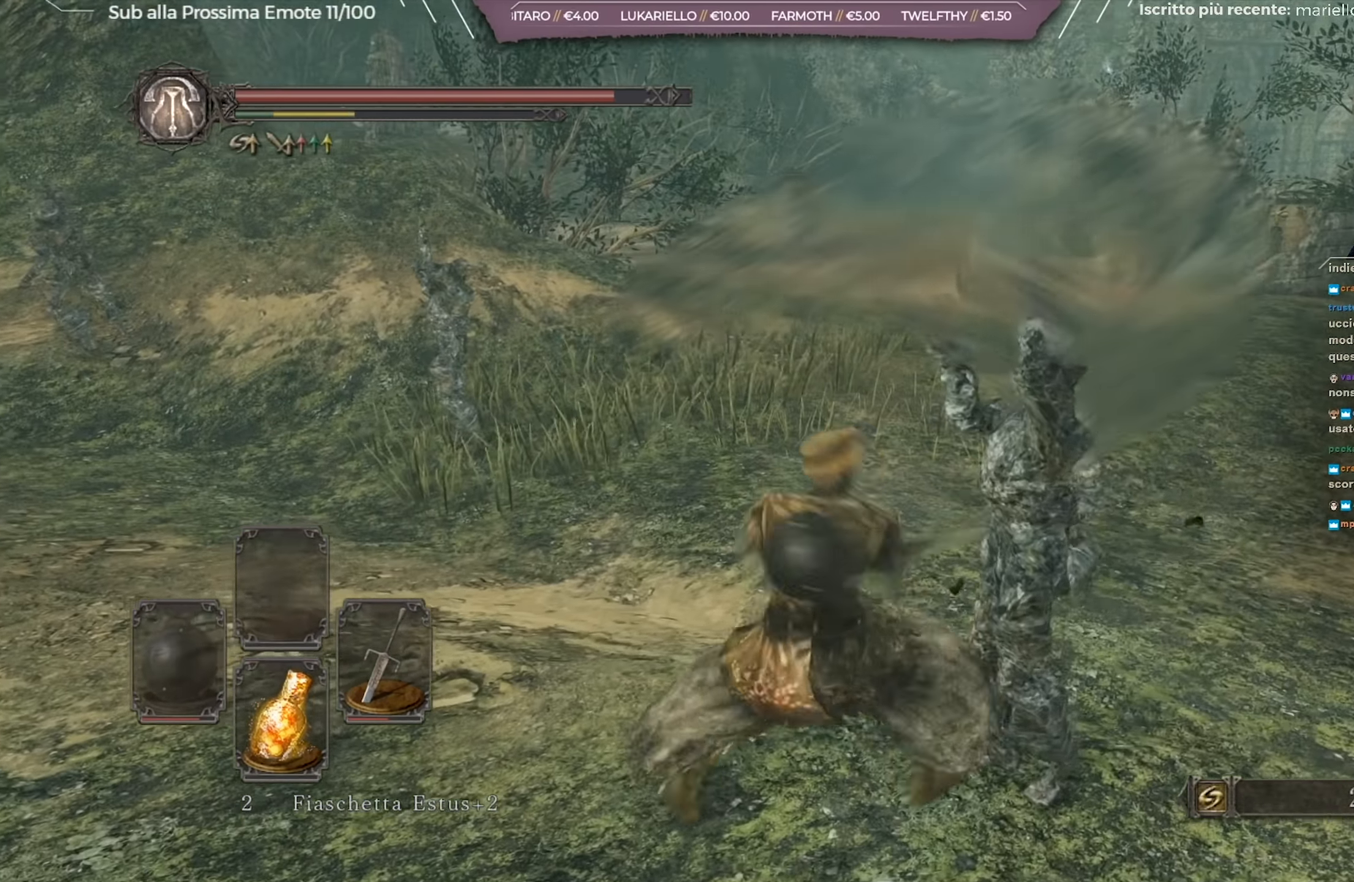
{"buttons": [], "left_stick": "up-right", "right_stick": "left", "events": [[301, "right_stick", "left"]]}
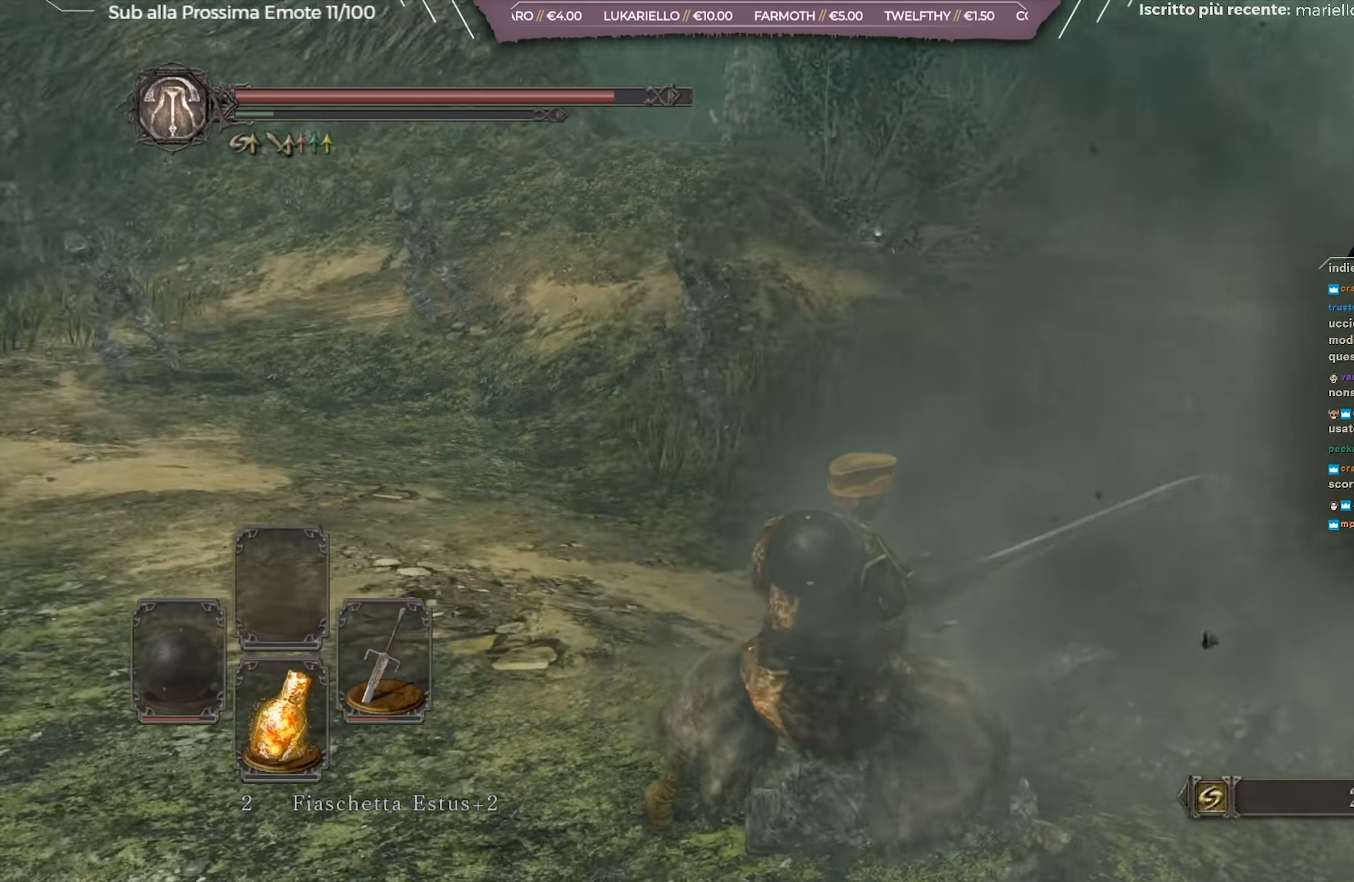
{"buttons": [], "left_stick": "up", "right_stick": "center", "events": [[167, "left_stick", "up"], [217, "right_stick", "center"]]}